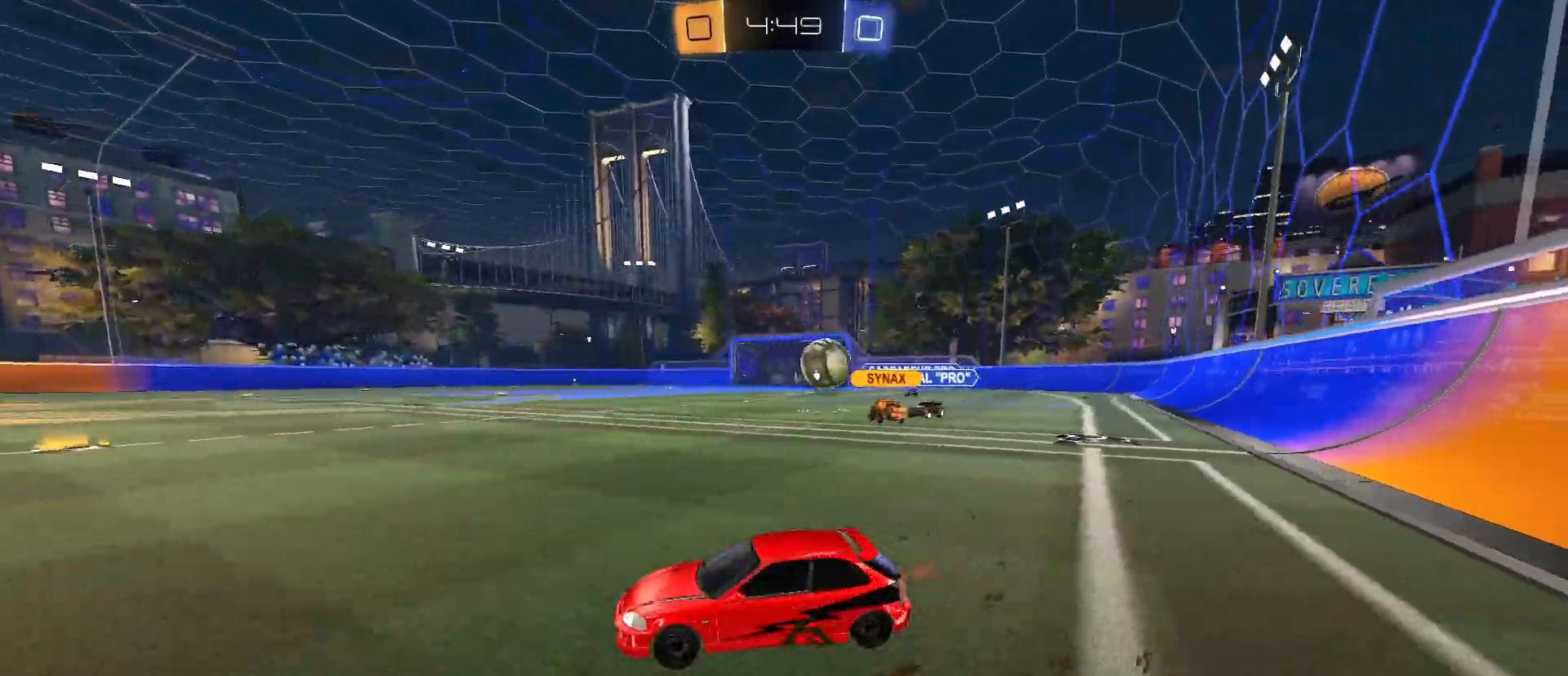
Gameplay with keyboard and mouse; each line is a JSON object with the keys and mouse buttons held at the frame after it. "events" lists presses ("down") and releases ("up") of "1", "2", "3", "4", "5", "a", "alt", "c", "caps_lock", "ctrl", "d", "e", "f", "g", "q", "r", "s", "shift", "space", "t", "tab", "v", "w", "x", "z", "mouse_left", "mouse_wheel" and "mouse_right" between this image and that frame as [ms after this image, input, new state], when the widget could be followed in between. "mouse_left", "mouse_wheel", "mouse_right" = the "left", "wheel", "right" buttons of the "mouse" list. No other keys are recorded. "wheel" means that the mouse wheel is clicked or scrolled. "mouse_move" is the direction in which the mouse moves at that frame (one of eight, or "still"), when it could be read.
{"keys": ["w"], "mouse": [], "mouse_move": "still", "events": [[17, "d", "down"], [150, "d", "up"], [200, "d", "down"], [300, "d", "up"]]}
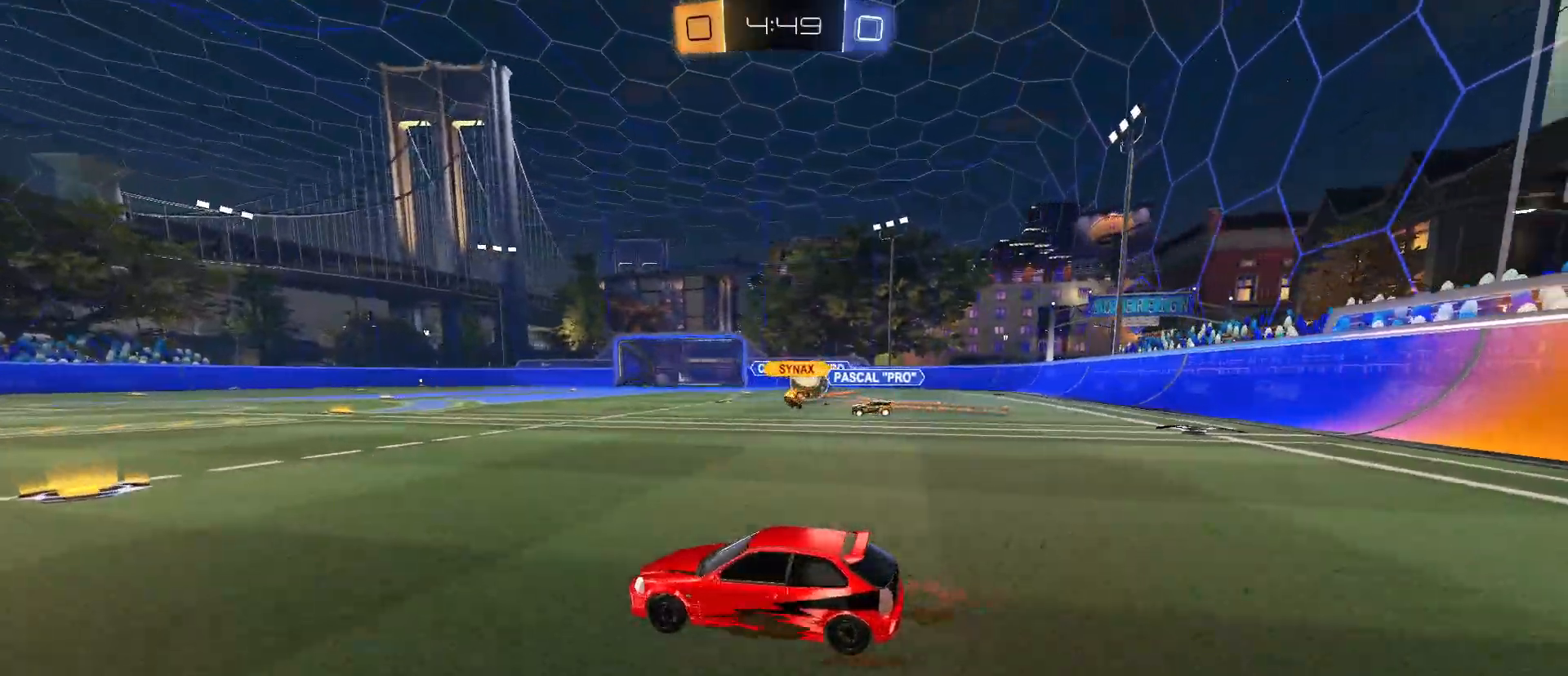
{"keys": ["d", "shift", "w"], "mouse": [], "mouse_move": "still", "events": [[217, "d", "down"], [417, "shift", "down"]]}
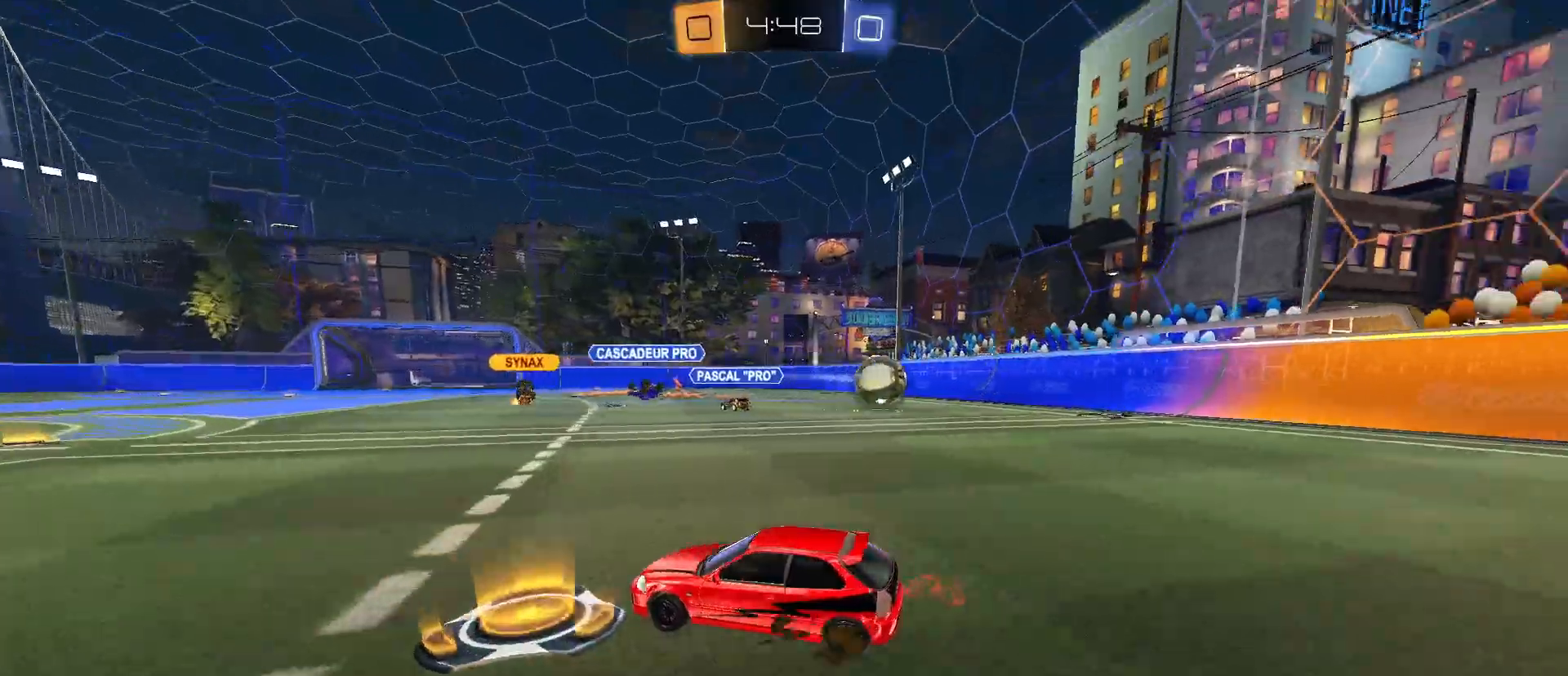
{"keys": ["a", "w"], "mouse": [], "mouse_move": "still", "events": [[50, "shift", "up"], [100, "d", "up"], [150, "a", "down"], [333, "shift", "down"], [417, "shift", "up"]]}
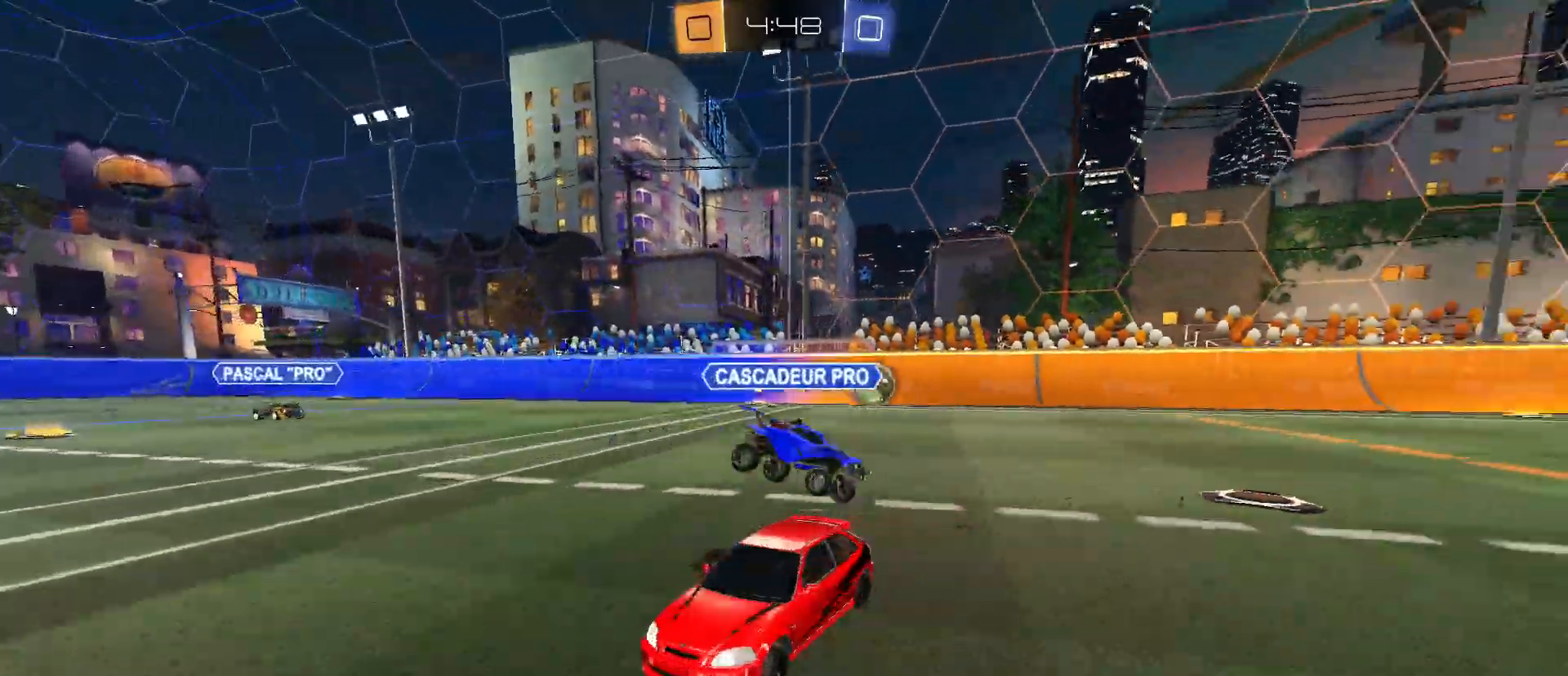
{"keys": ["a", "w"], "mouse": [], "mouse_move": "still", "events": [[167, "mouse_left", "down"], [267, "mouse_left", "up"], [350, "mouse_left", "down"], [450, "mouse_left", "up"]]}
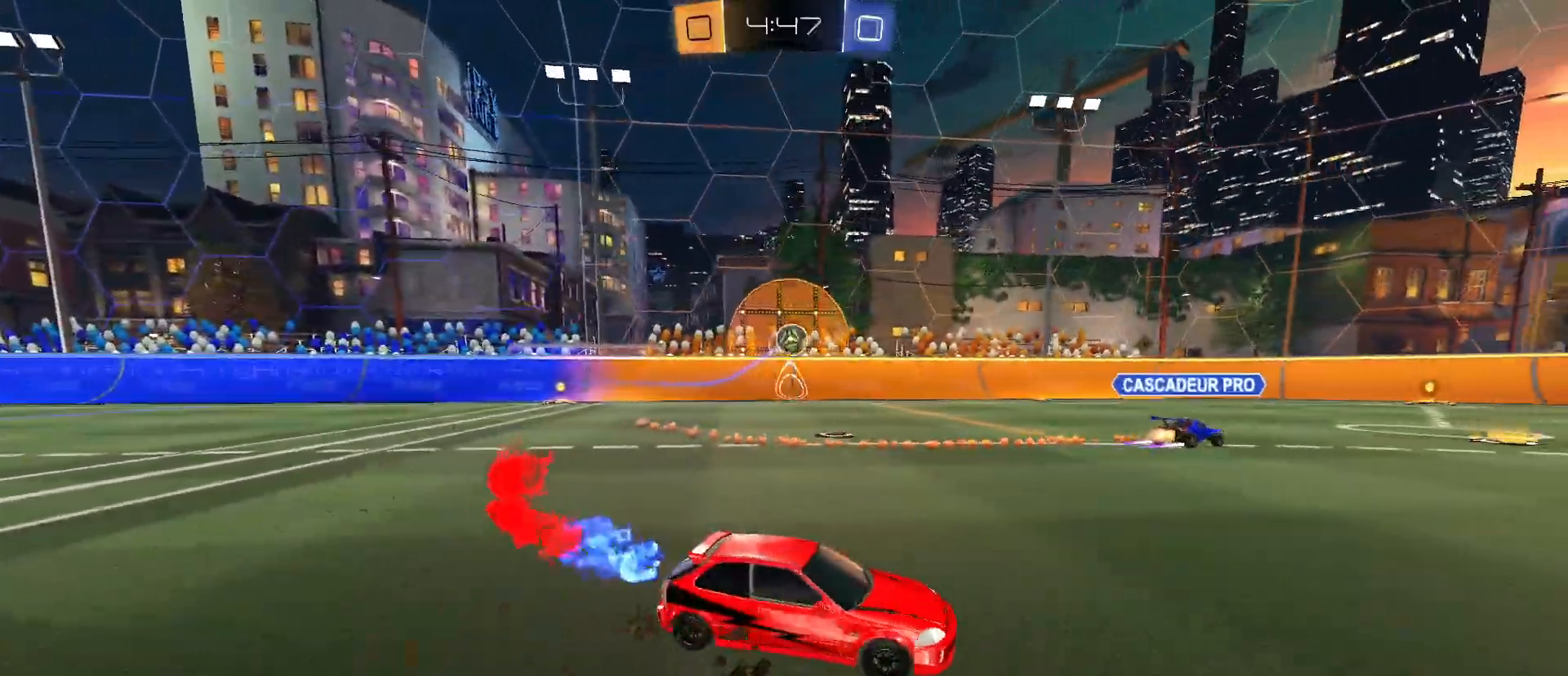
{"keys": [], "mouse": [], "mouse_move": "still", "events": [[33, "mouse_left", "down"], [83, "a", "up"], [83, "mouse_right", "down"], [133, "mouse_right", "up"], [167, "mouse_right", "down"], [317, "mouse_left", "up"], [367, "mouse_right", "up"], [450, "w", "up"]]}
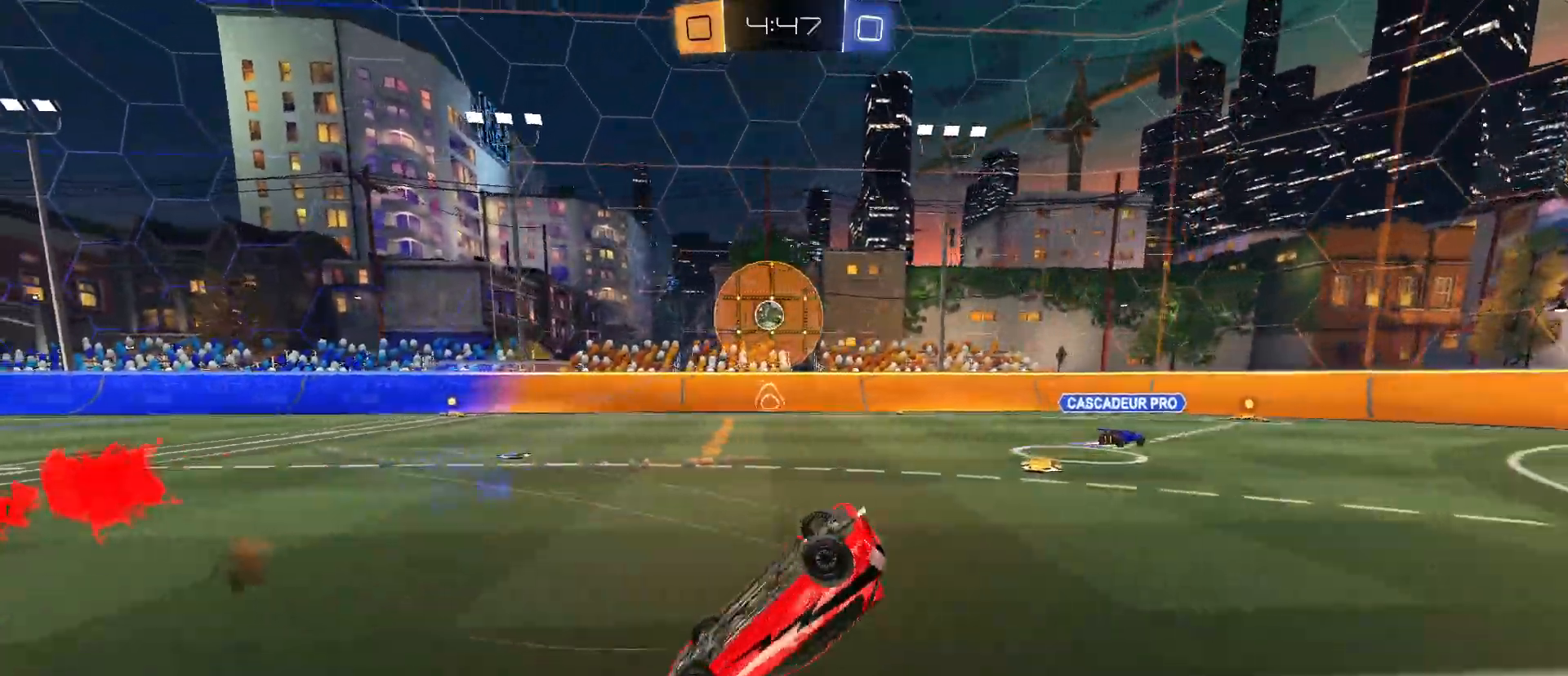
{"keys": [], "mouse": [], "mouse_move": "still", "events": []}
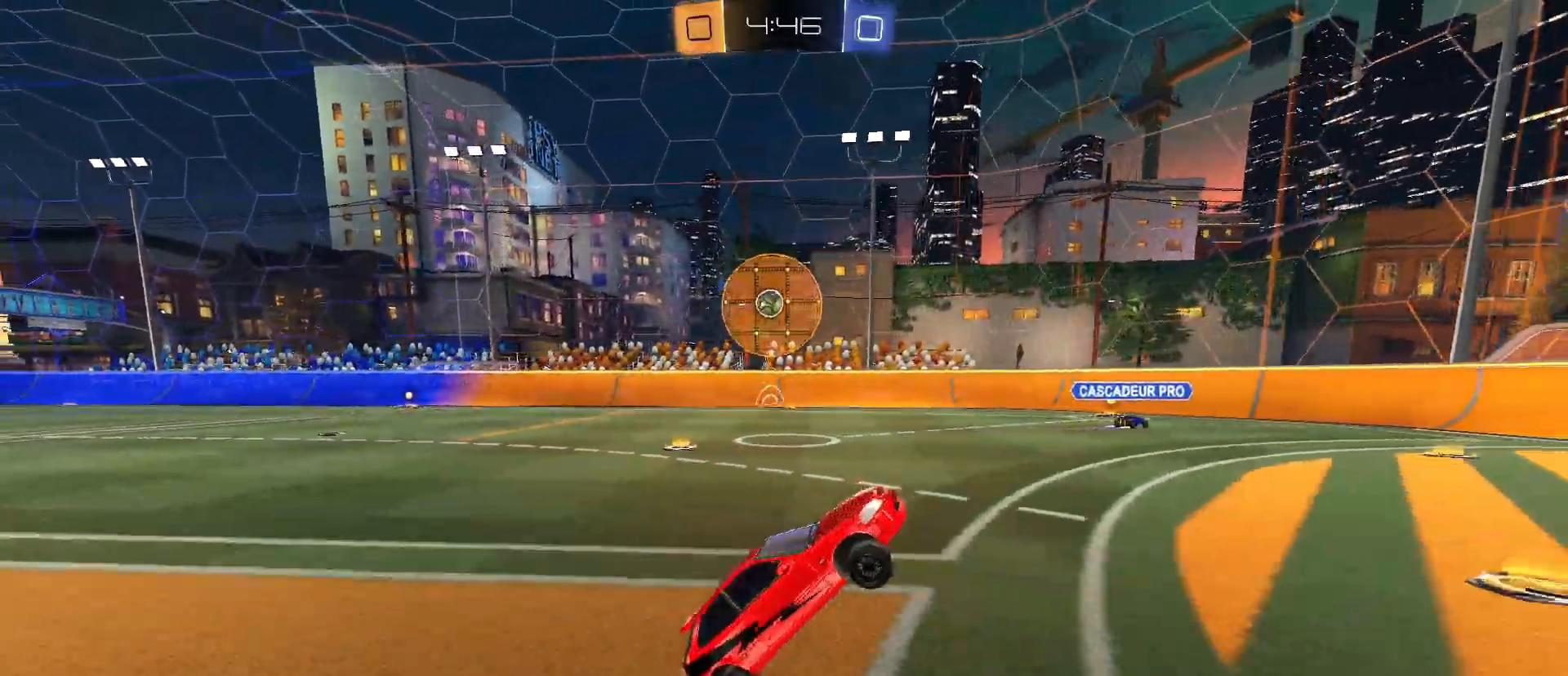
{"keys": ["a", "w"], "mouse": [], "mouse_move": "still", "events": [[67, "a", "down"], [67, "w", "down"], [300, "shift", "down"], [383, "shift", "up"]]}
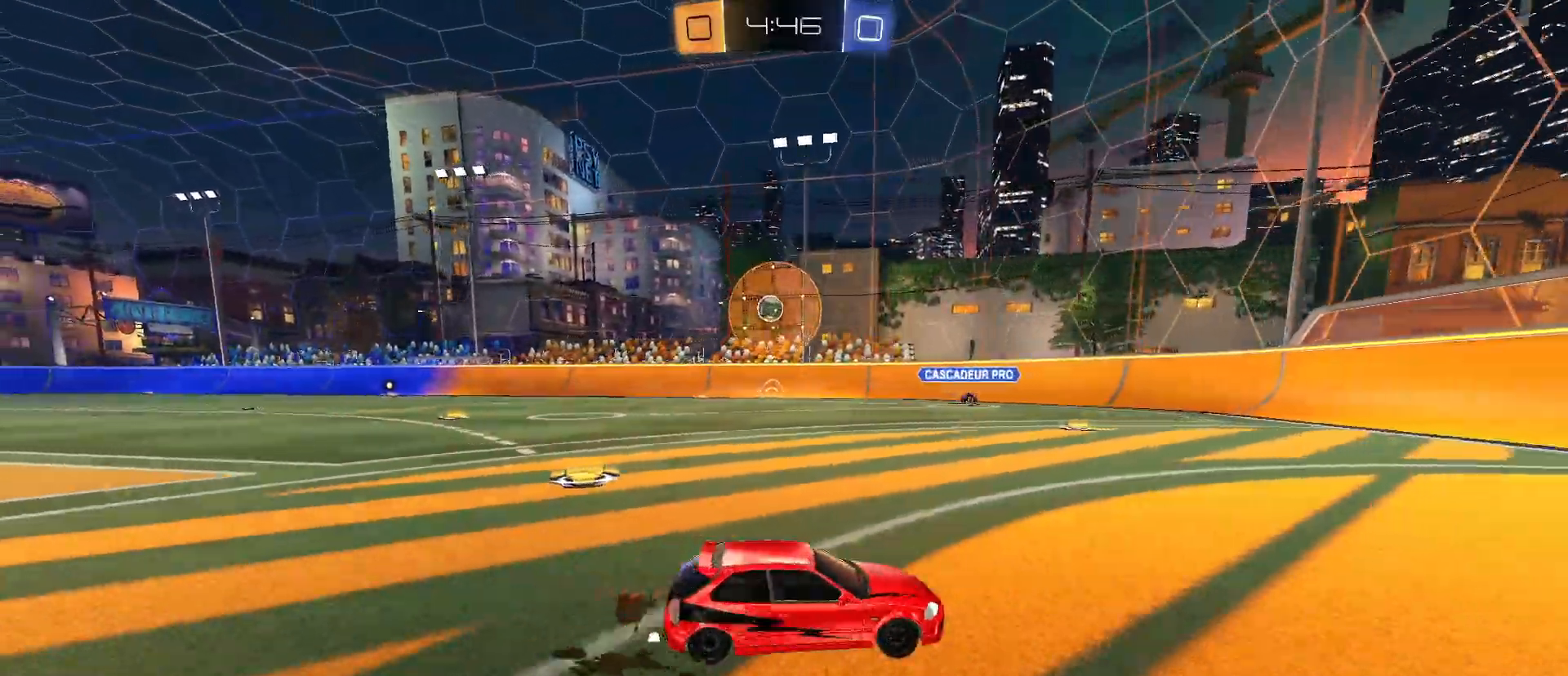
{"keys": ["a"], "mouse": [], "mouse_move": "still", "events": [[83, "a", "up"], [133, "w", "up"], [267, "a", "down"], [367, "s", "down"], [500, "s", "up"]]}
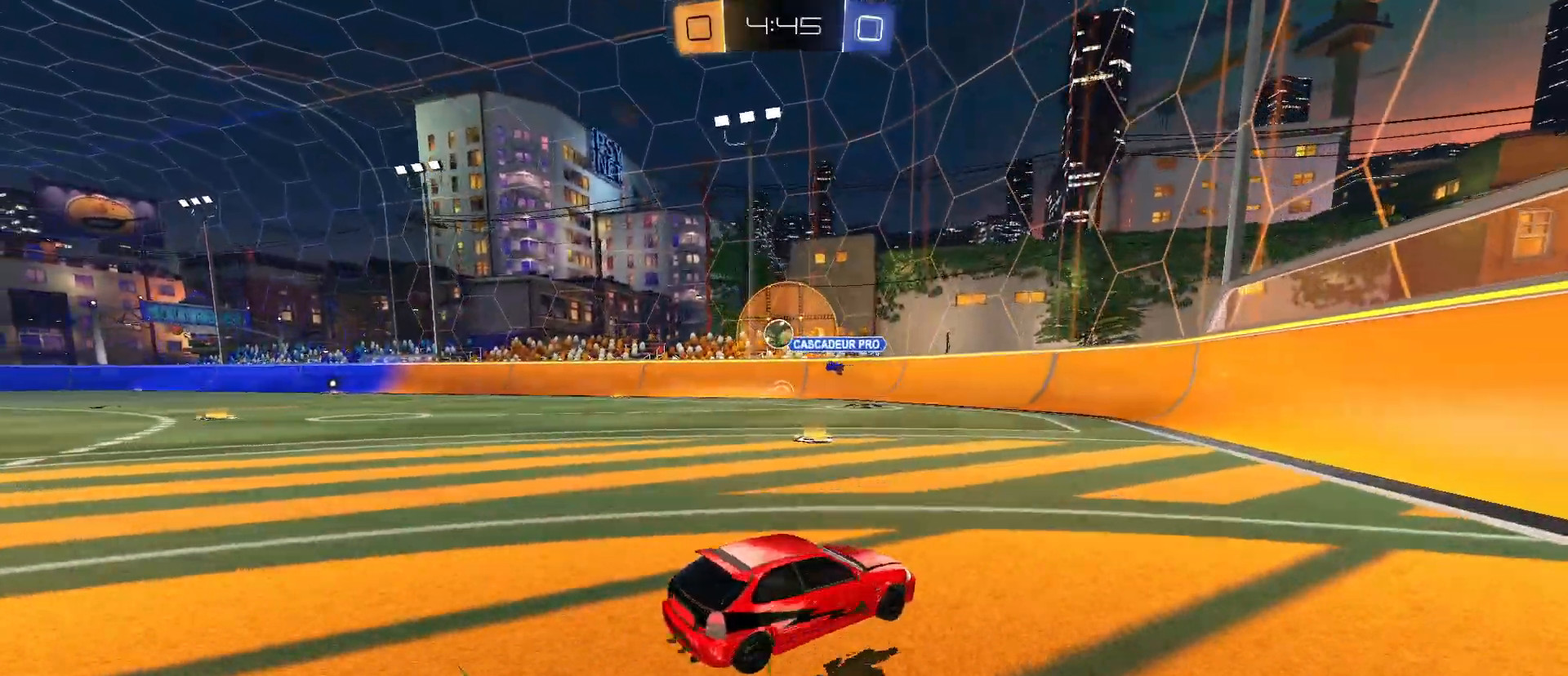
{"keys": ["a", "w"], "mouse": [], "mouse_move": "still", "events": [[100, "w", "down"], [367, "a", "up"], [467, "a", "down"]]}
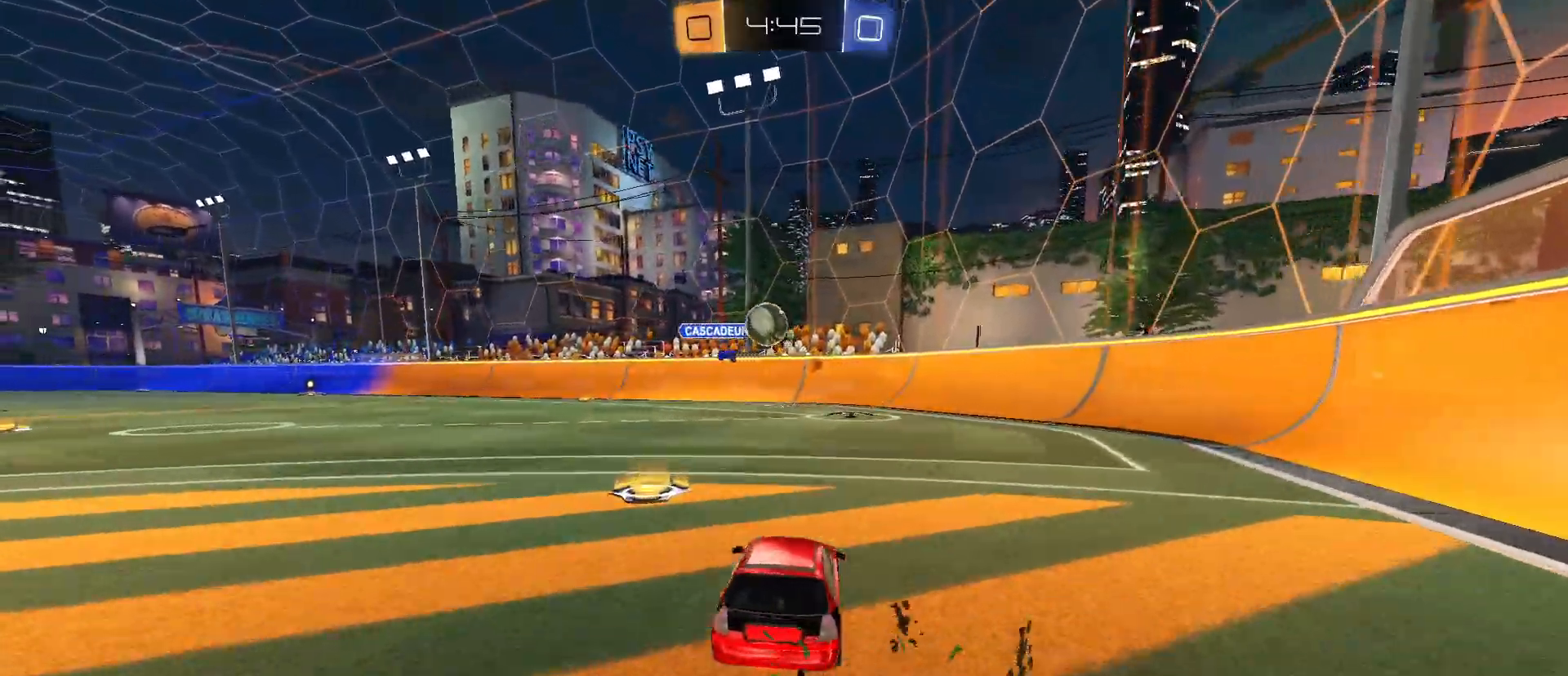
{"keys": ["e"], "mouse": ["left", "right"], "mouse_move": "still", "events": [[200, "w", "up"], [250, "a", "up"], [300, "mouse_left", "down"], [350, "d", "down"], [350, "e", "down"], [483, "d", "up"], [483, "mouse_right", "down"]]}
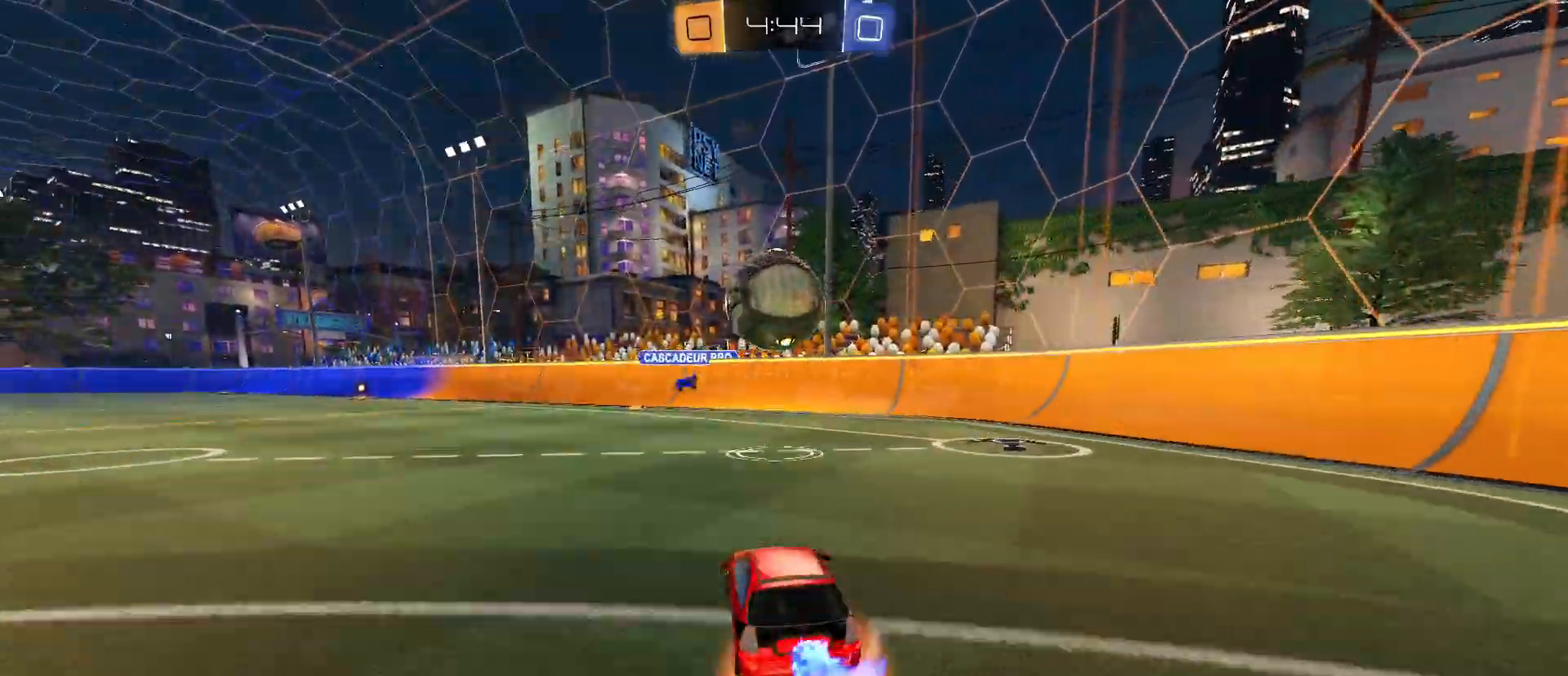
{"keys": ["a", "q"], "mouse": [], "mouse_move": "up", "events": [[33, "e", "up"], [83, "mouse_left", "up"], [133, "mouse_right", "up"], [183, "mouse_right", "down"], [233, "a", "down"], [233, "q", "down"], [400, "mouse_right", "up"]]}
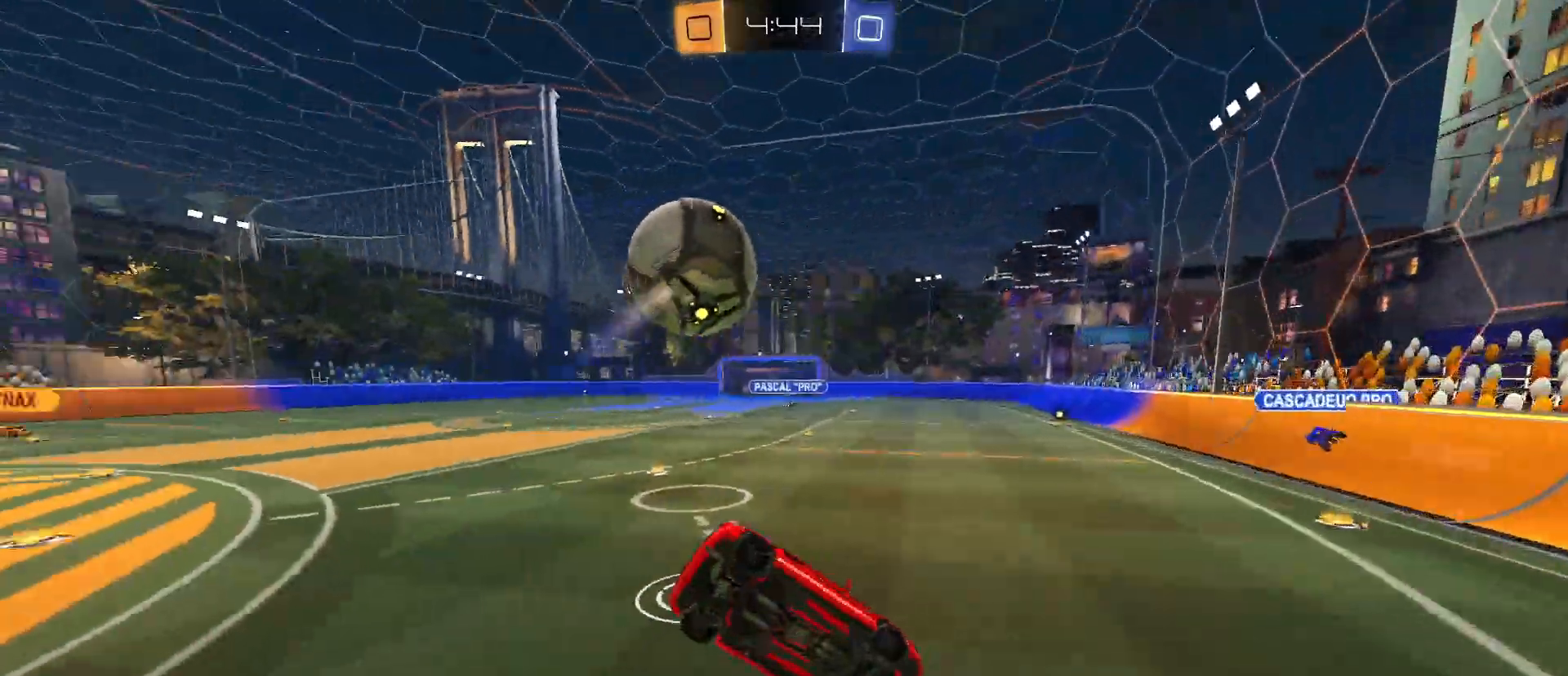
{"keys": ["a", "q"], "mouse": [], "mouse_move": "still", "events": []}
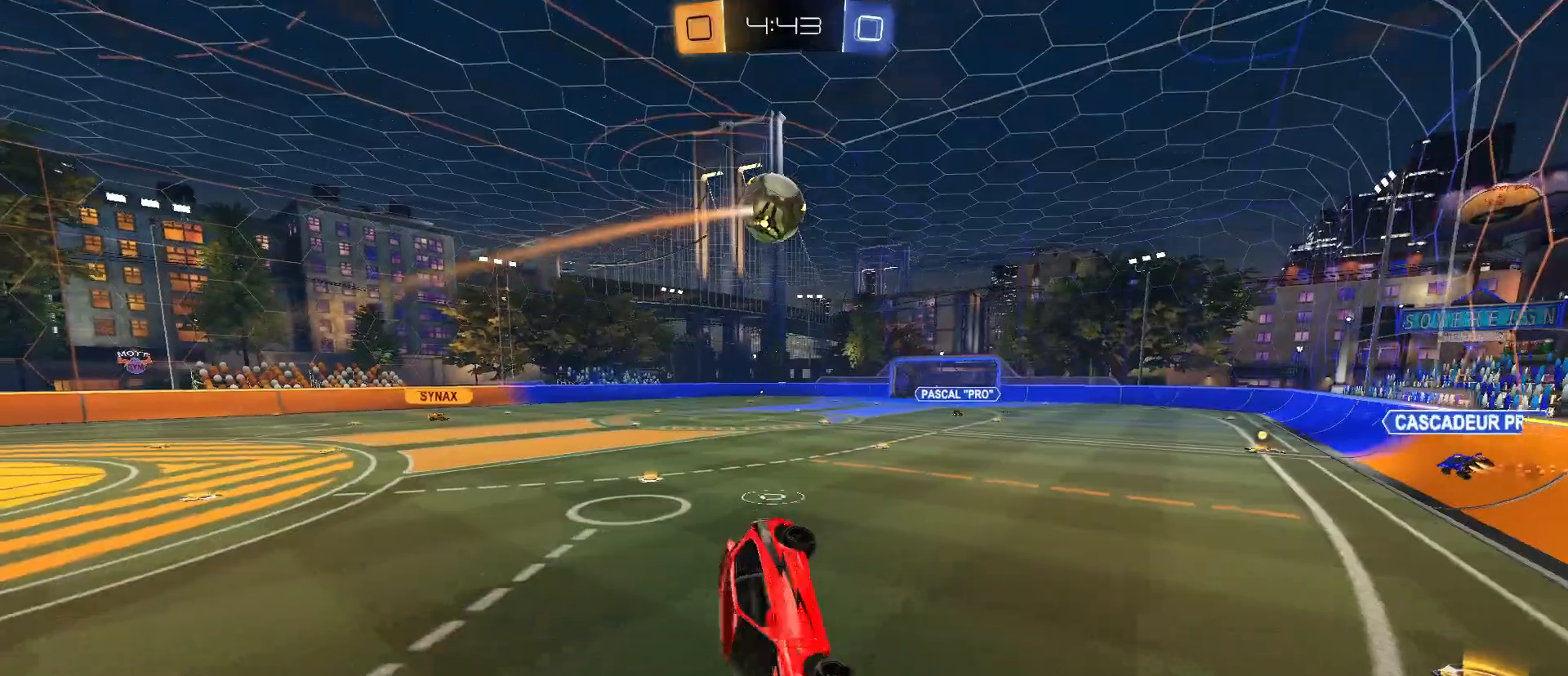
{"keys": ["a"], "mouse": [], "mouse_move": "still", "events": [[117, "q", "up"]]}
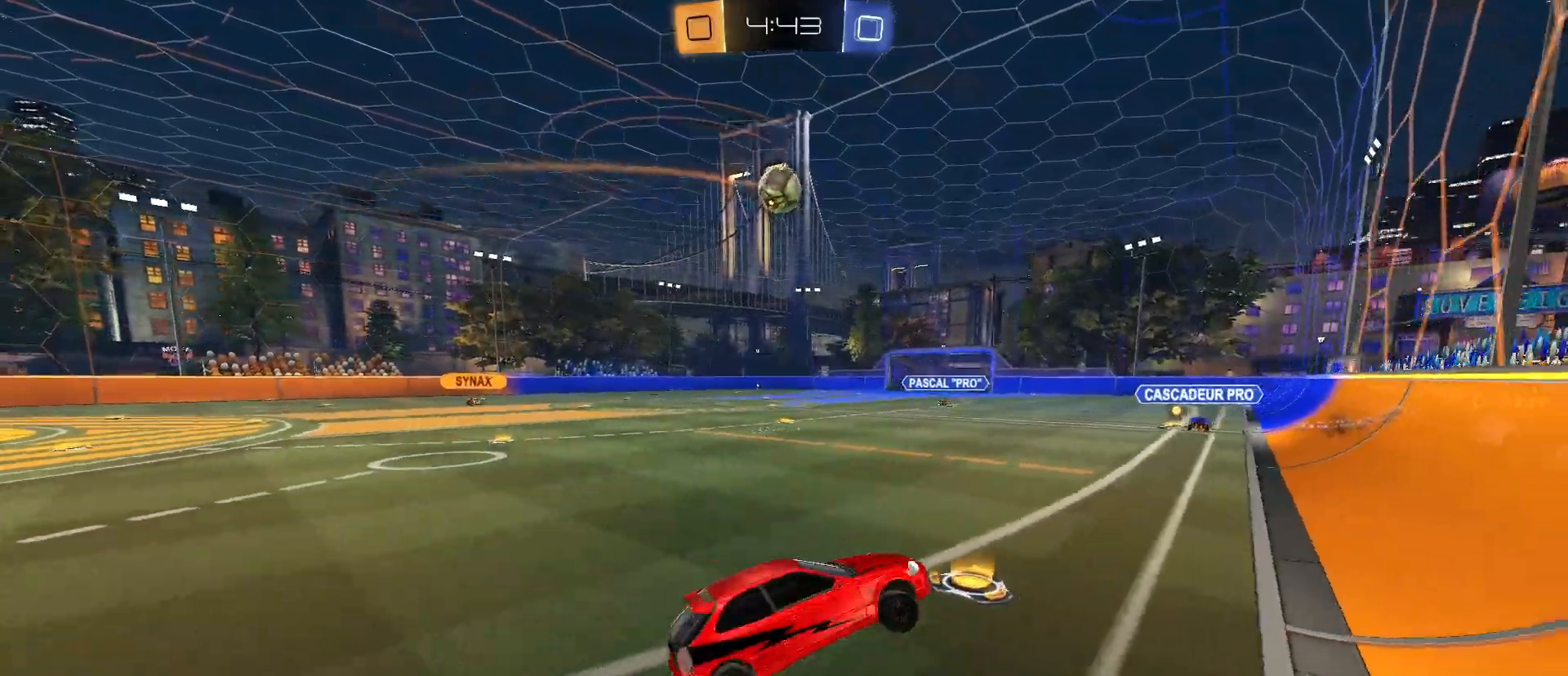
{"keys": ["a", "w"], "mouse": [], "mouse_move": "still", "events": [[83, "w", "down"], [367, "mouse_left", "down"], [450, "mouse_left", "up"]]}
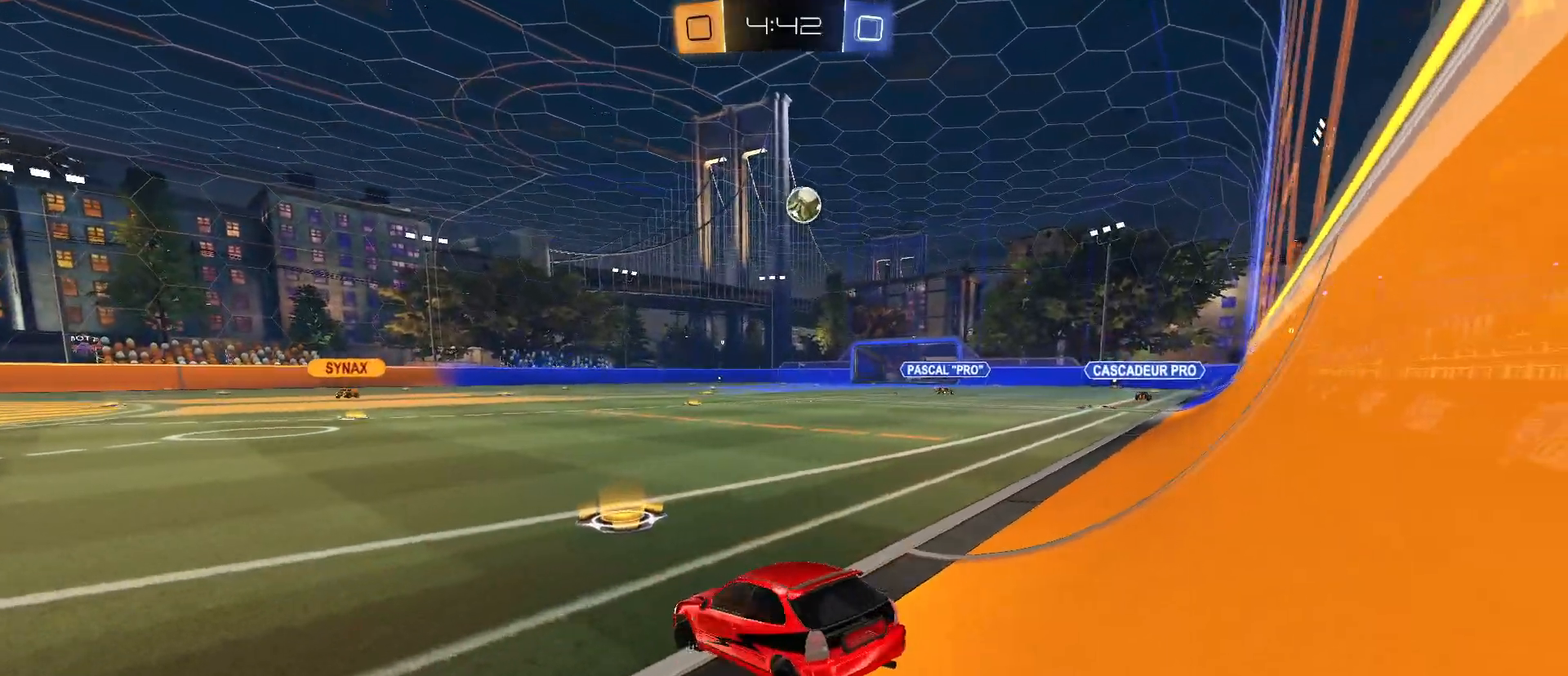
{"keys": ["d", "w"], "mouse": [], "mouse_move": "still", "events": [[100, "a", "up"], [200, "d", "down"]]}
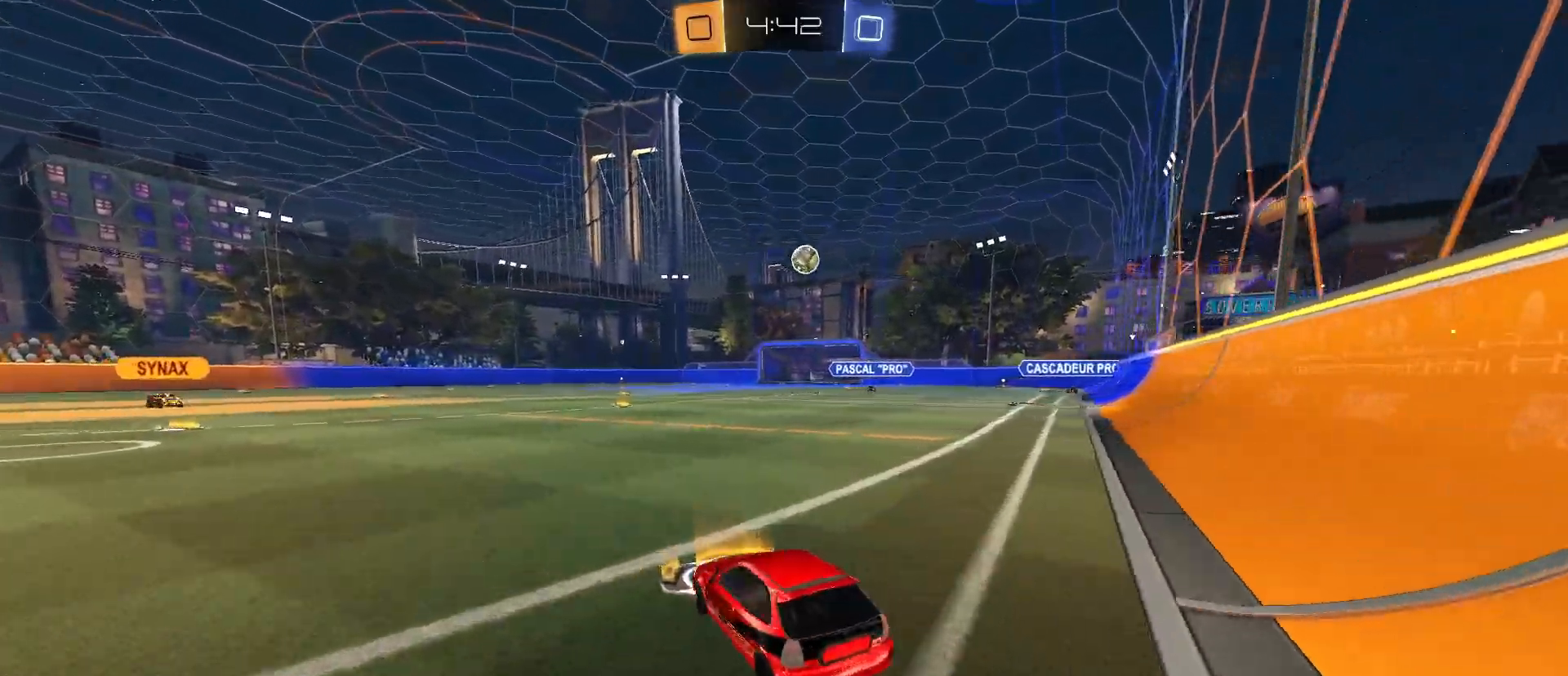
{"keys": ["w"], "mouse": [], "mouse_move": "still", "events": [[117, "d", "up"], [250, "mouse_left", "down"], [433, "mouse_left", "up"]]}
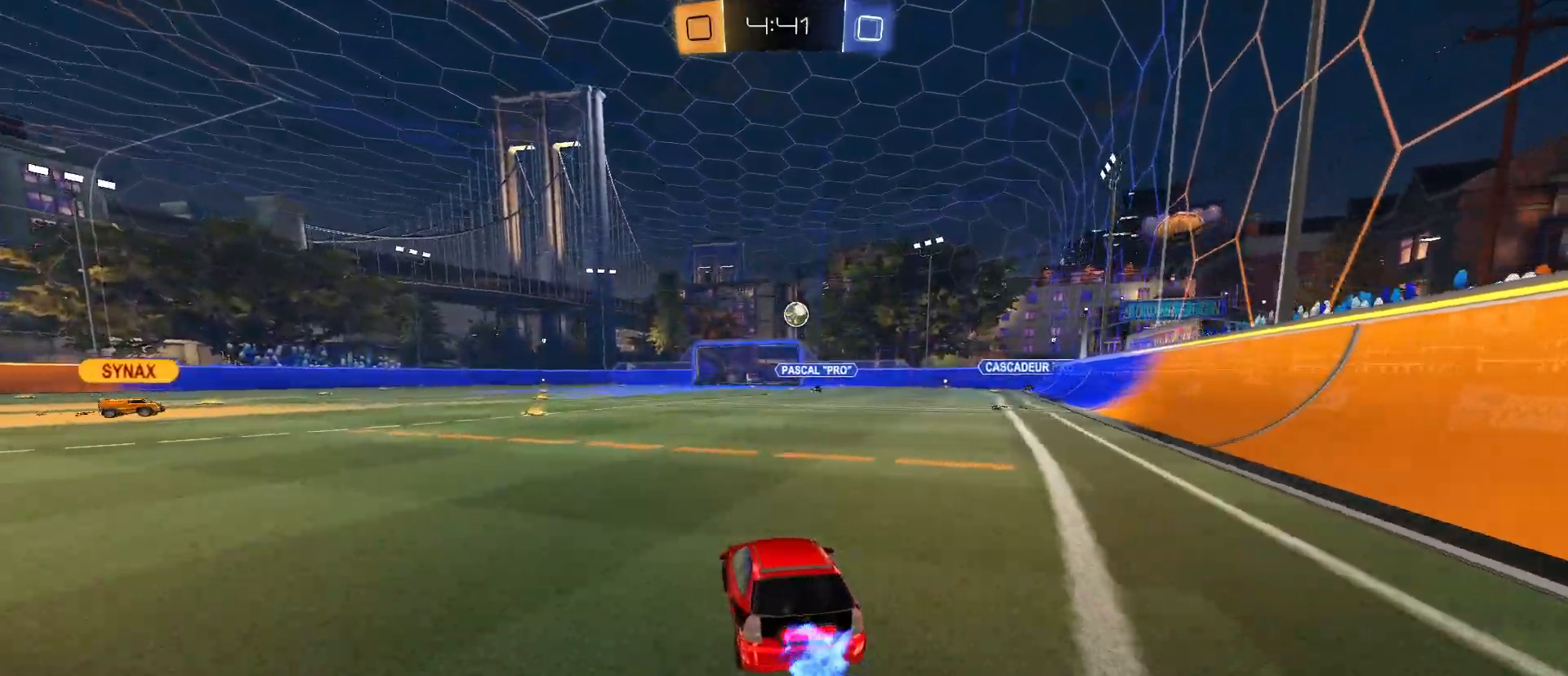
{"keys": ["d", "w"], "mouse": [], "mouse_move": "still", "events": [[467, "d", "down"]]}
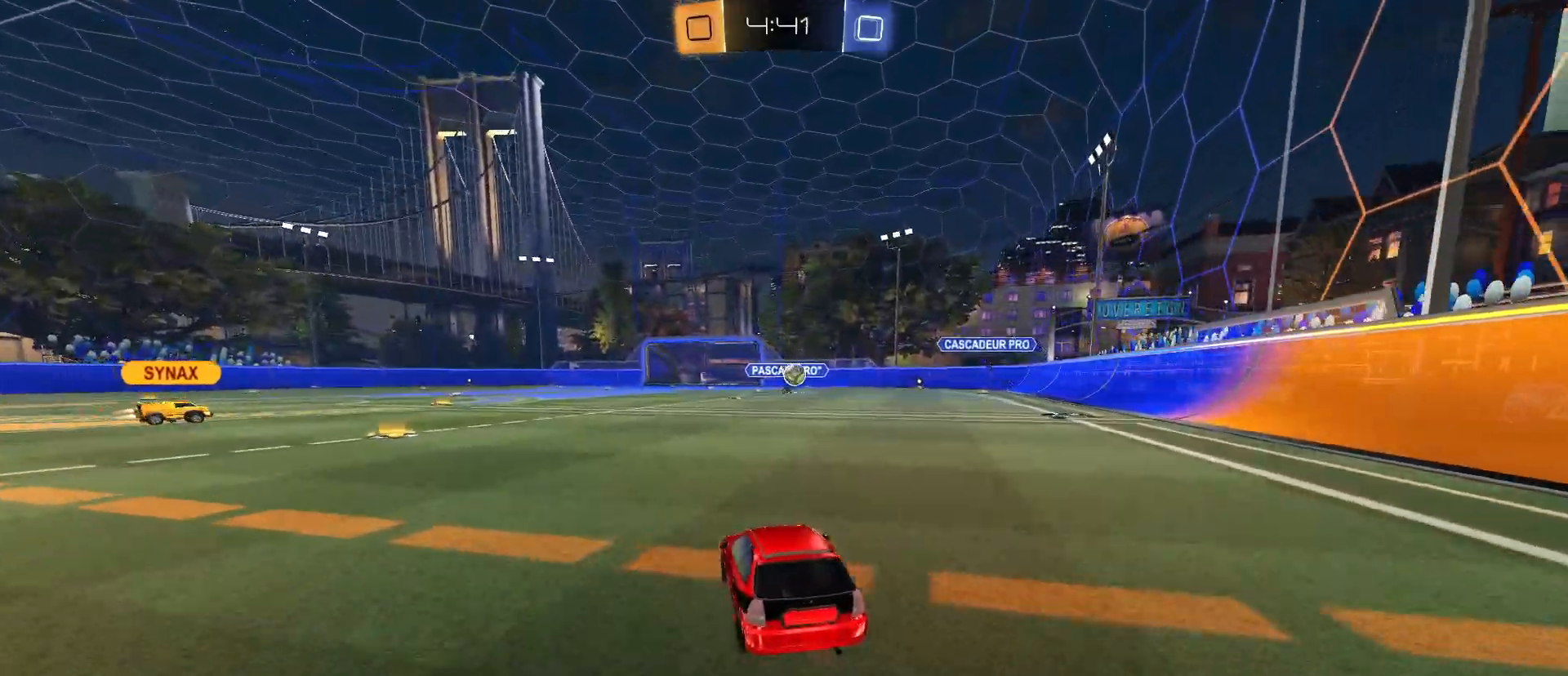
{"keys": ["d"], "mouse": [], "mouse_move": "still", "events": [[467, "w", "up"]]}
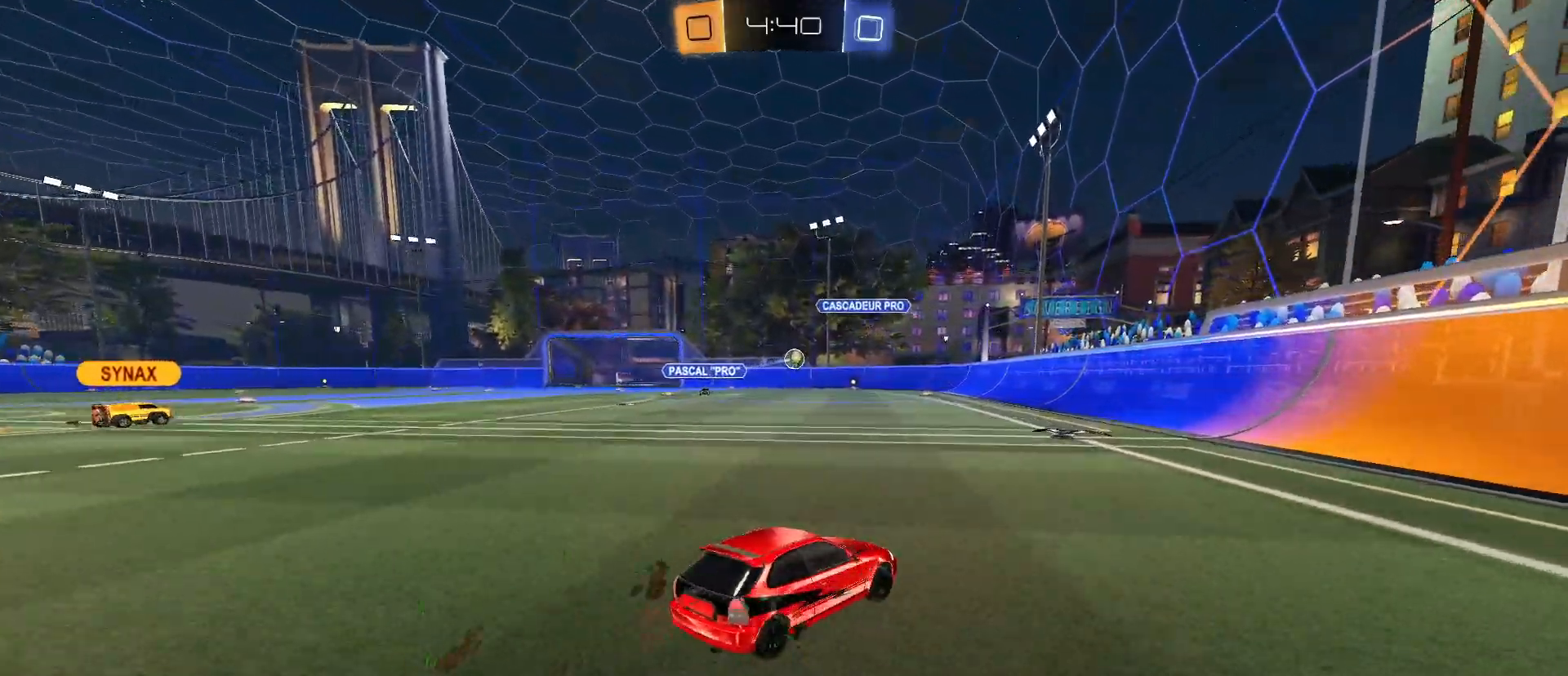
{"keys": ["a", "w"], "mouse": [], "mouse_move": "still", "events": [[17, "w", "down"], [67, "d", "up"], [117, "a", "down"], [167, "shift", "down"], [250, "shift", "up"]]}
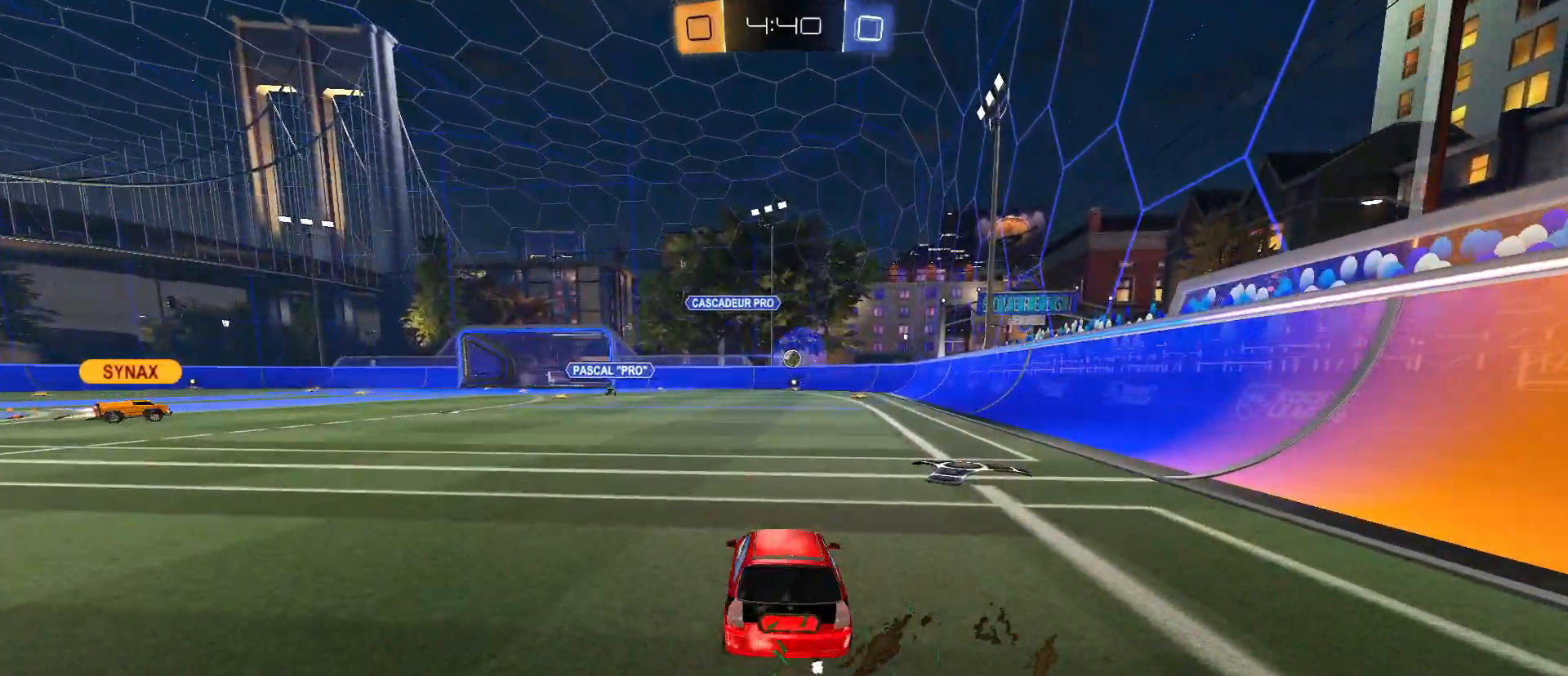
{"keys": [], "mouse": [], "mouse_move": "still", "events": [[400, "a", "up"], [450, "w", "up"]]}
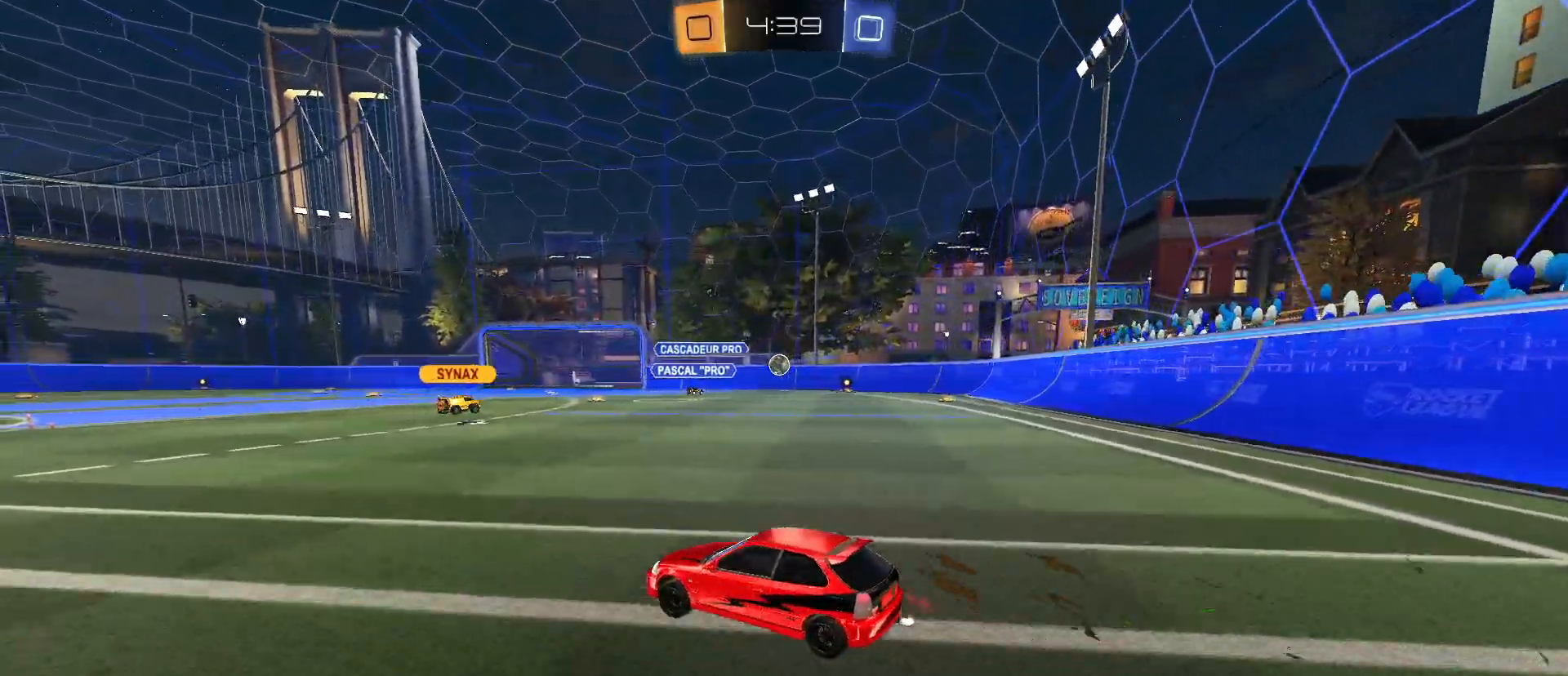
{"keys": [], "mouse": [], "mouse_move": "still", "events": [[50, "d", "down"], [283, "d", "up"]]}
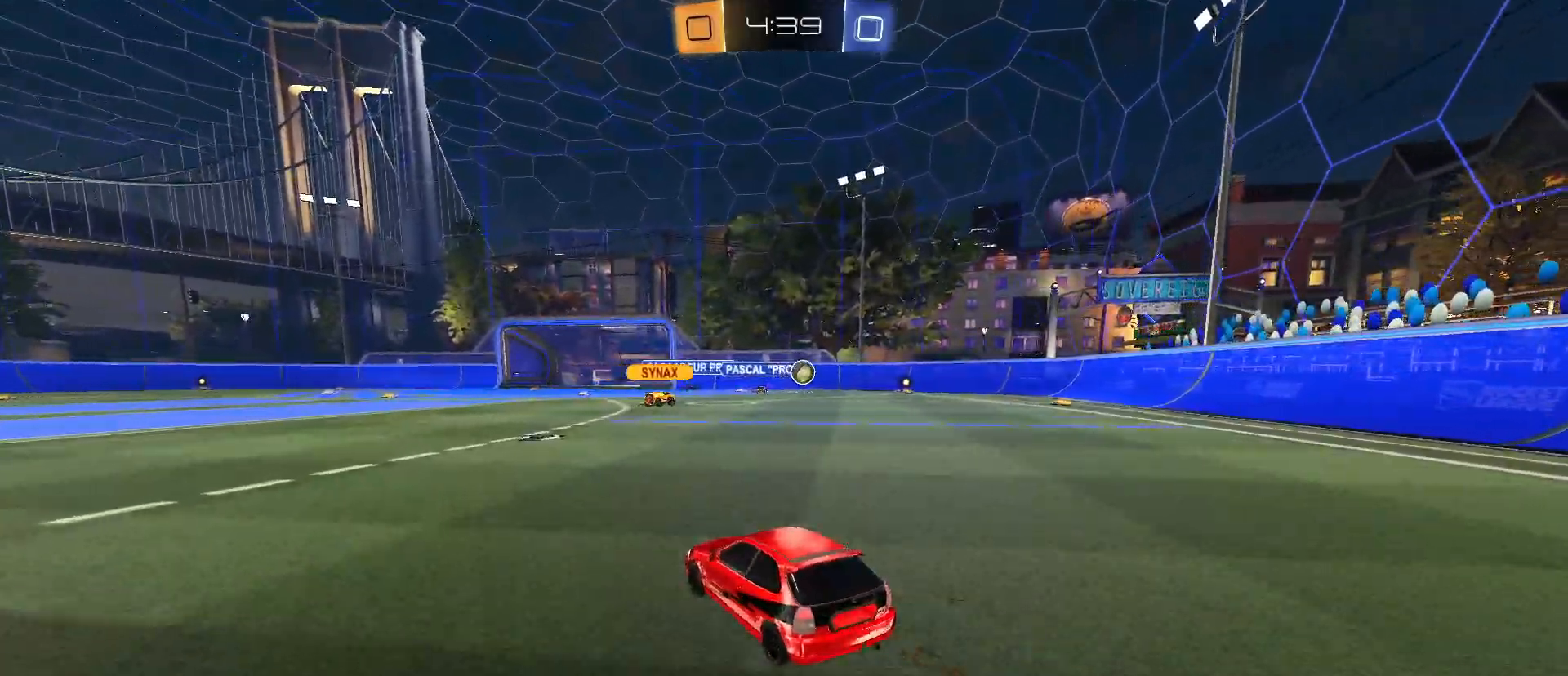
{"keys": ["d"], "mouse": [], "mouse_move": "still", "events": [[100, "w", "down"], [150, "d", "down"], [400, "w", "up"]]}
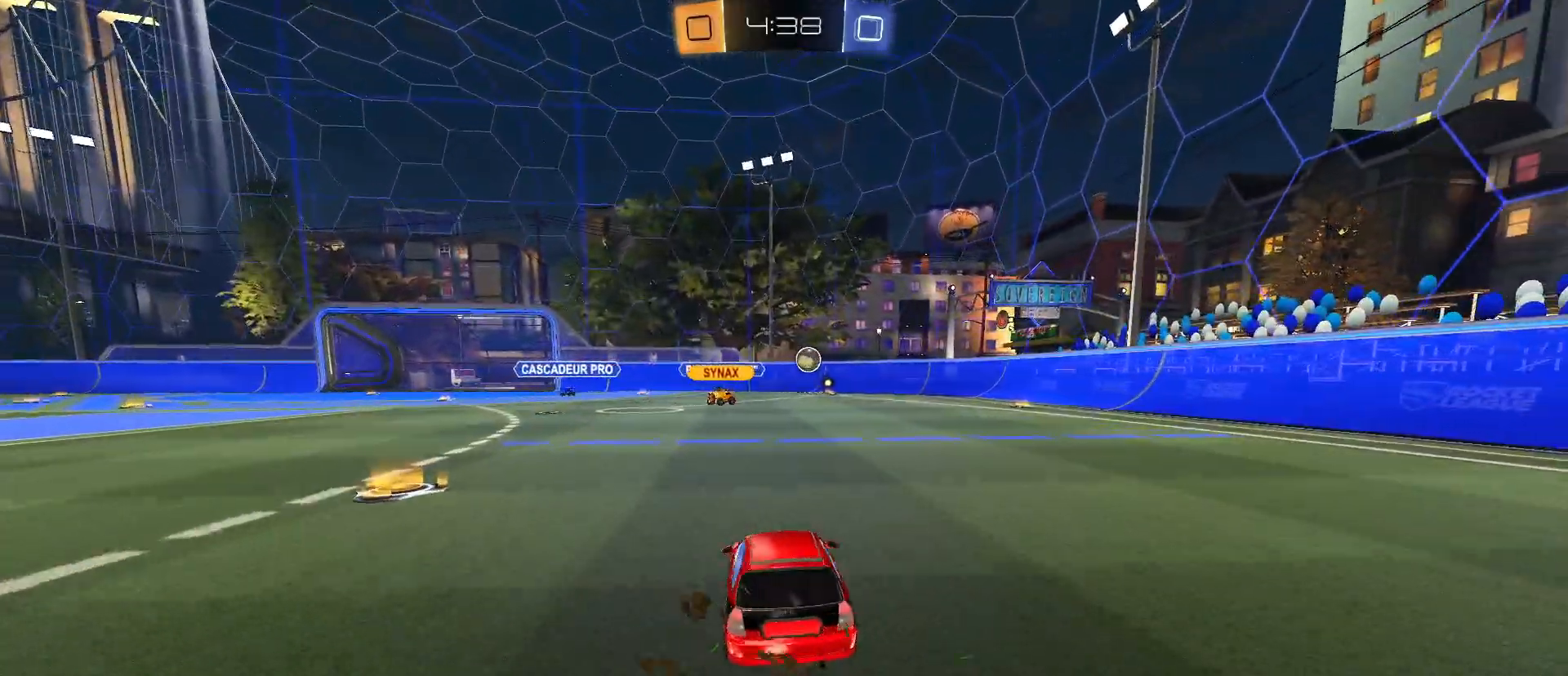
{"keys": [], "mouse": [], "mouse_move": "still", "events": [[83, "d", "up"]]}
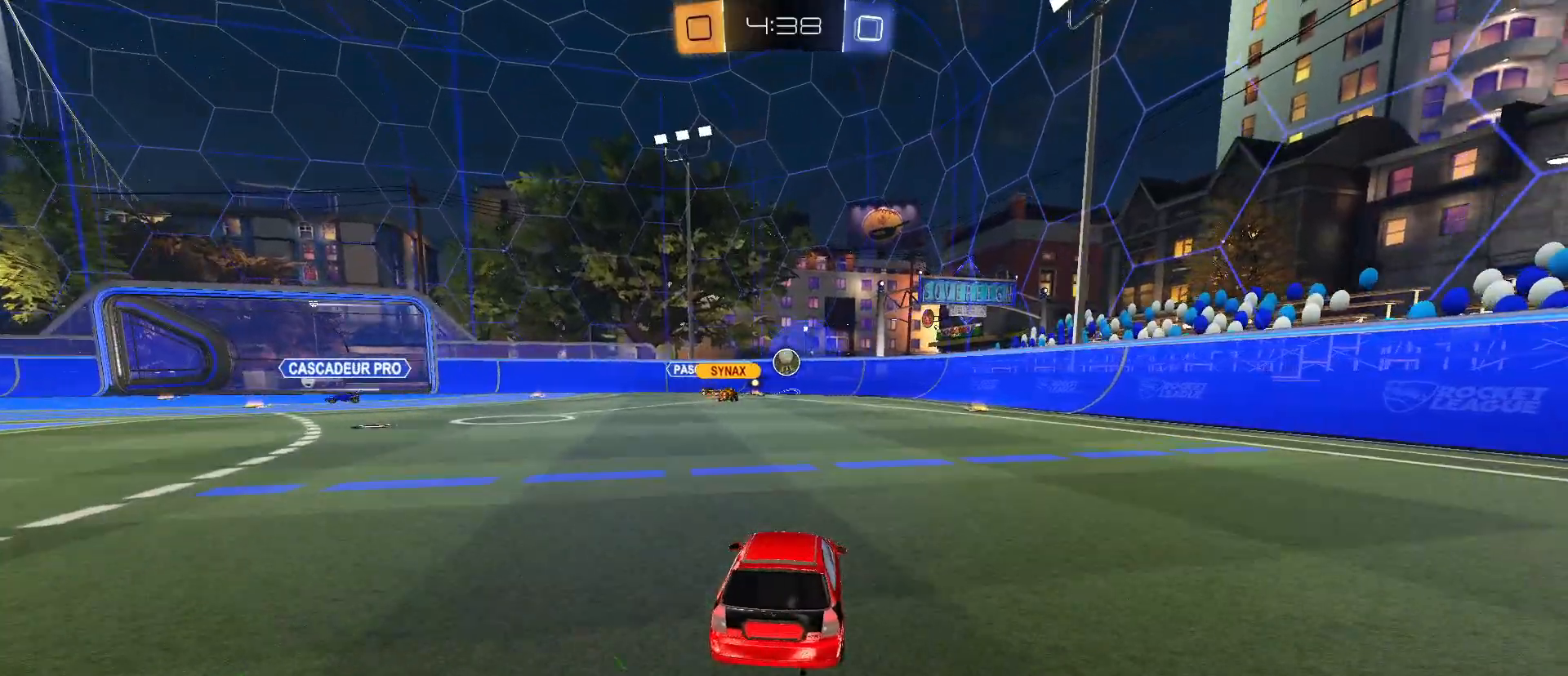
{"keys": [], "mouse": [], "mouse_move": "still", "events": [[150, "d", "down"], [150, "w", "down"], [333, "d", "up"], [467, "w", "up"]]}
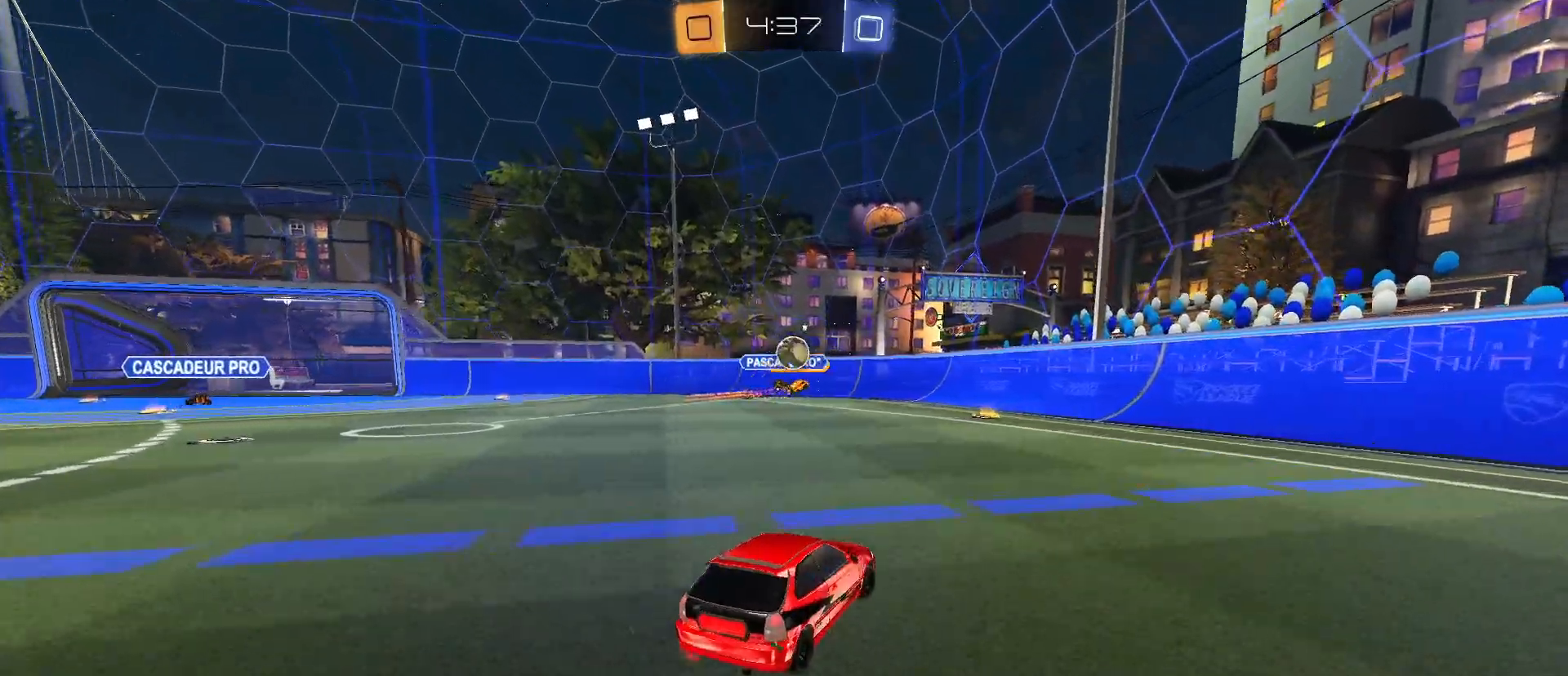
{"keys": ["w"], "mouse": [], "mouse_move": "still", "events": [[117, "w", "down"], [350, "d", "down"], [500, "d", "up"]]}
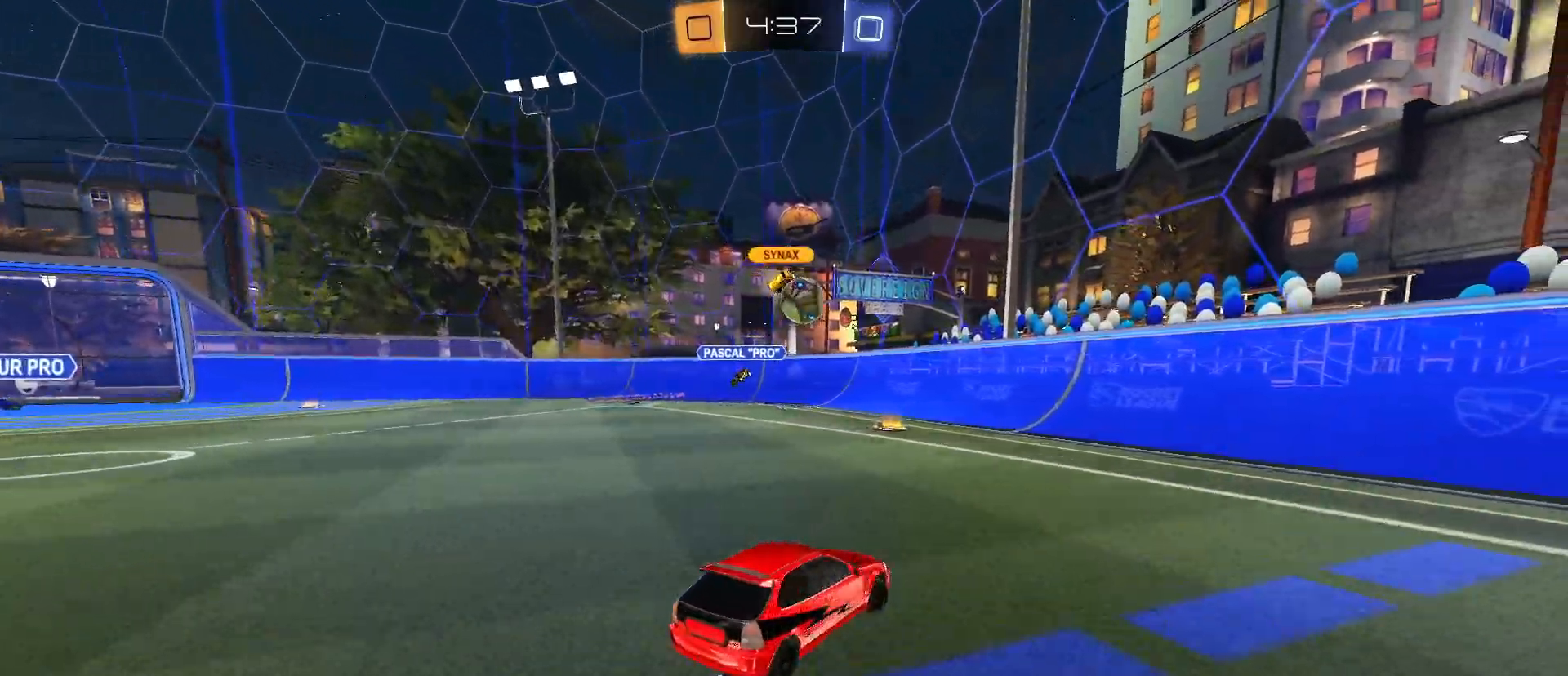
{"keys": [], "mouse": [], "mouse_move": "still", "events": [[83, "w", "up"], [367, "a", "down"], [417, "a", "up"]]}
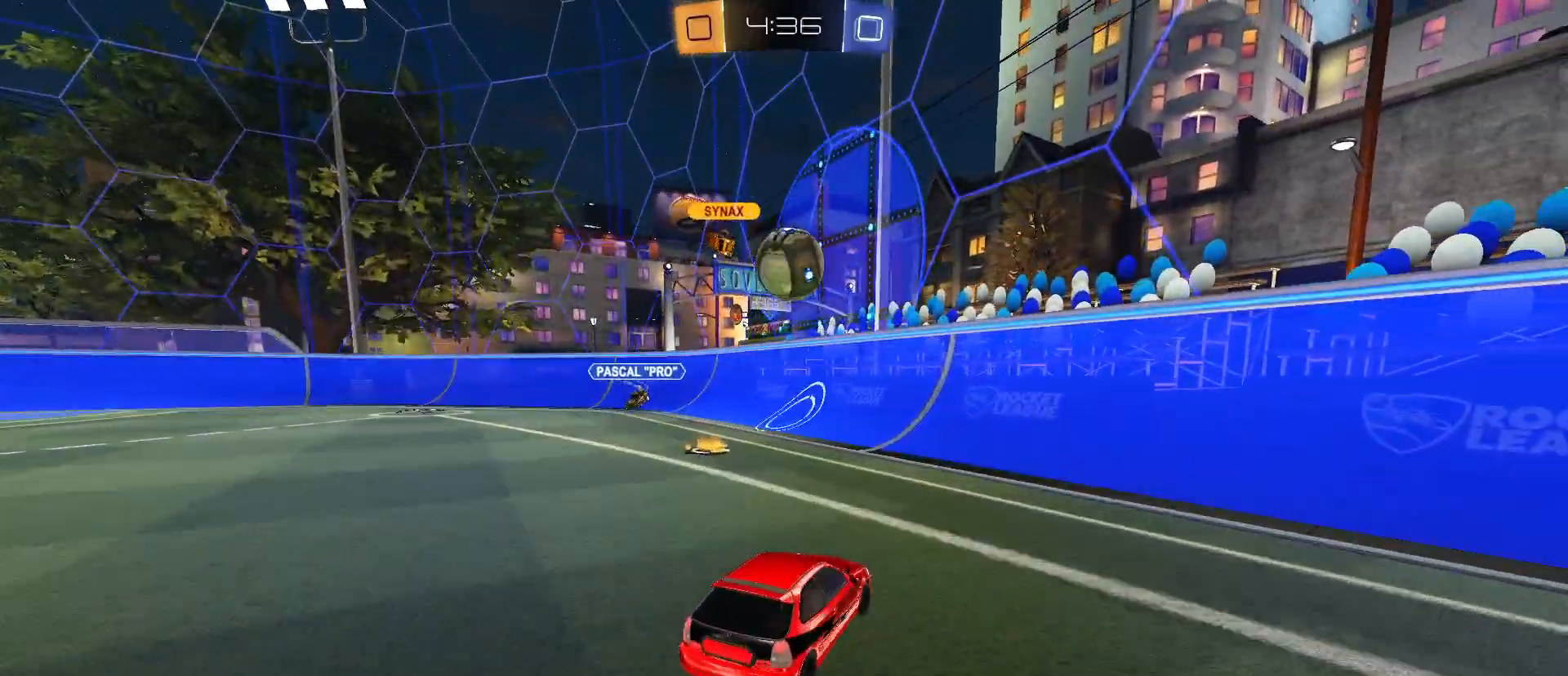
{"keys": ["a"], "mouse": [], "mouse_move": "still", "events": [[100, "d", "down"], [183, "d", "up"], [283, "a", "down"]]}
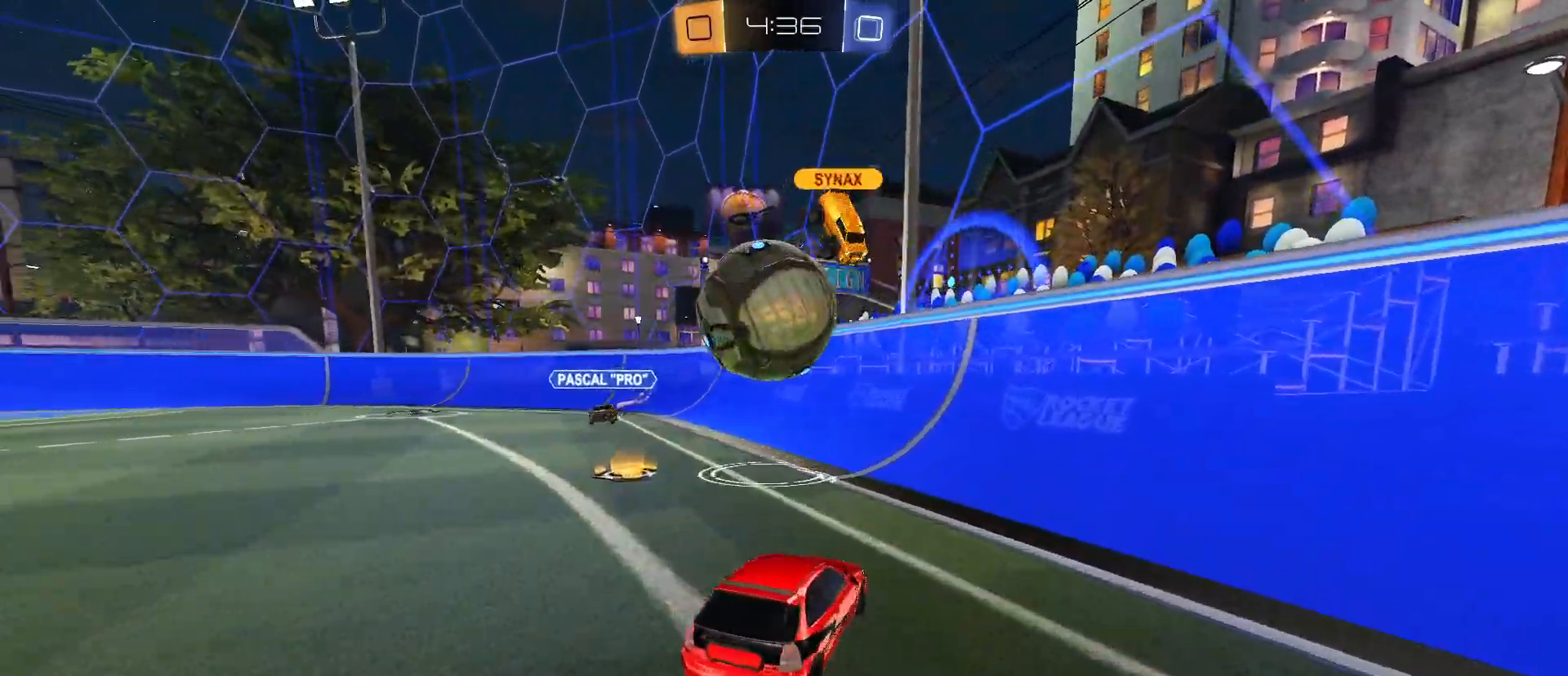
{"keys": ["w"], "mouse": ["left"], "mouse_move": "still", "events": [[17, "w", "down"], [167, "mouse_left", "down"], [217, "a", "up"], [400, "mouse_left", "up"], [433, "mouse_left", "down"]]}
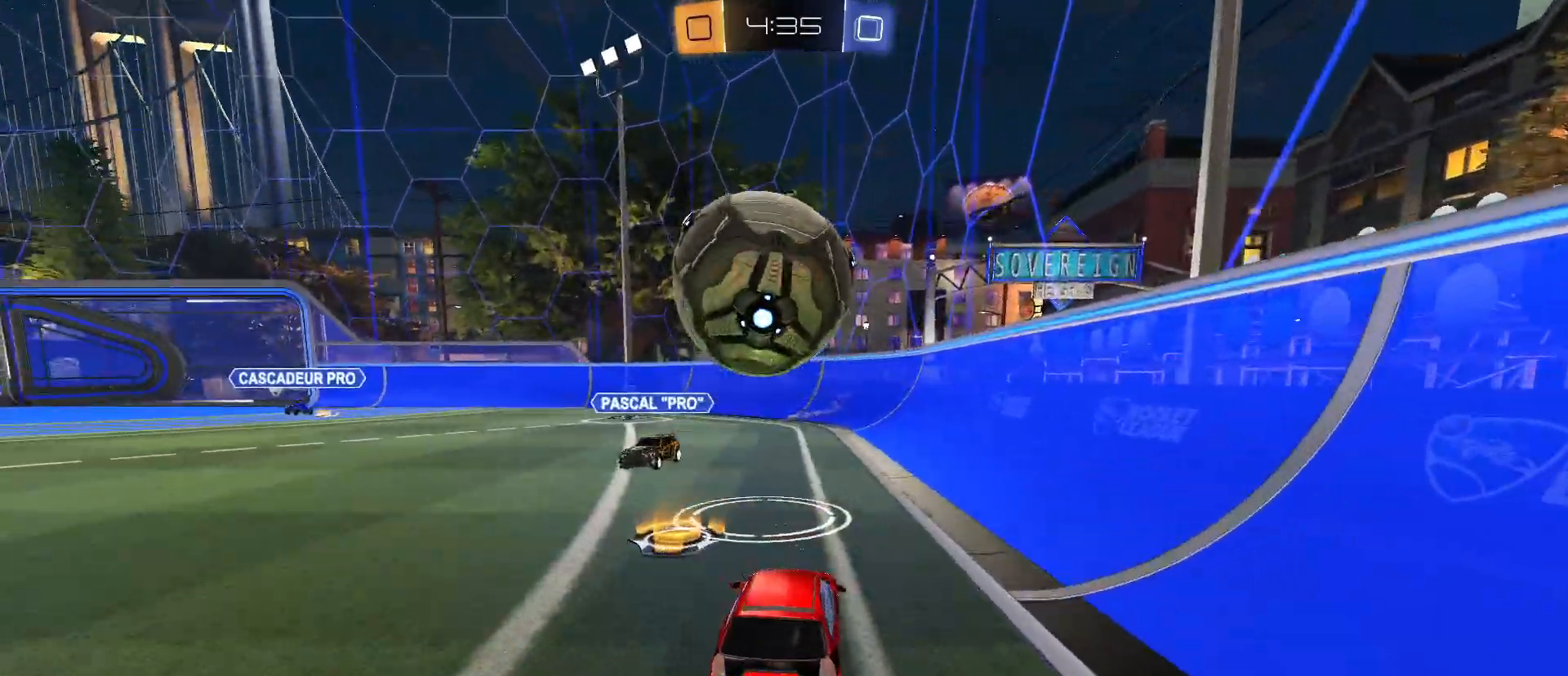
{"keys": ["w"], "mouse": [], "mouse_move": "still", "events": [[83, "space", "down"], [167, "space", "up"], [217, "mouse_left", "up"], [417, "d", "down"], [450, "d", "up"]]}
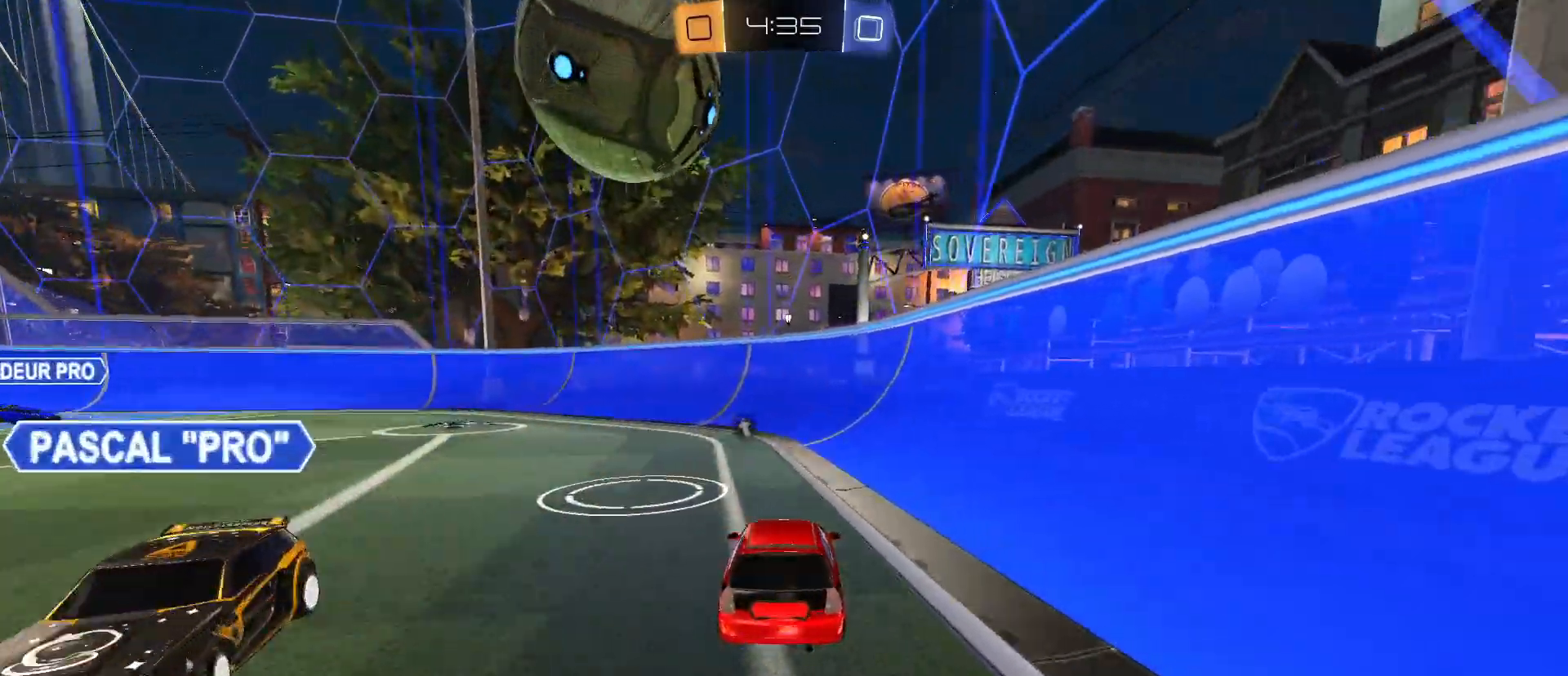
{"keys": ["a", "s"], "mouse": [], "mouse_move": "still", "events": [[233, "a", "down"], [333, "a", "up"], [333, "w", "up"], [467, "a", "down"], [467, "s", "down"]]}
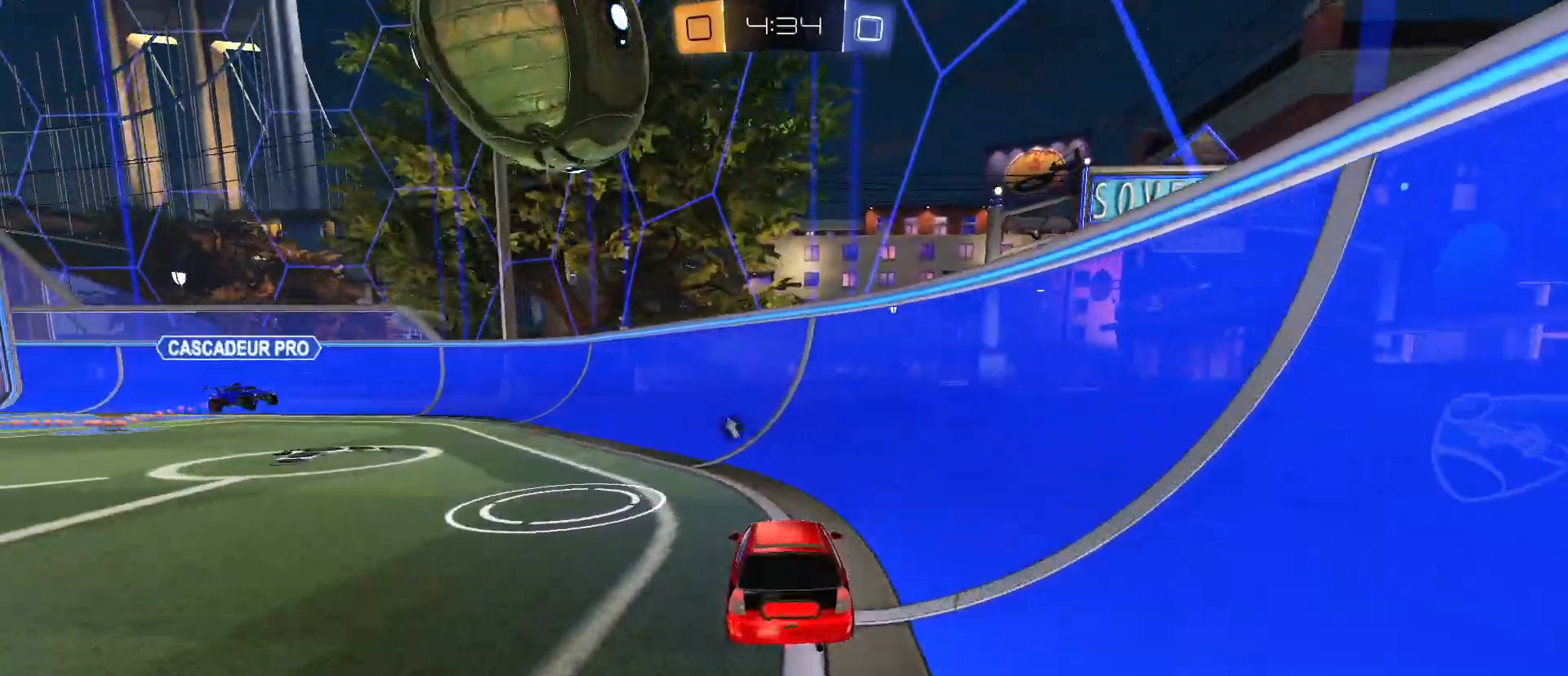
{"keys": ["a"], "mouse": [], "mouse_move": "still", "events": [[100, "a", "up"], [100, "s", "up"], [483, "a", "down"]]}